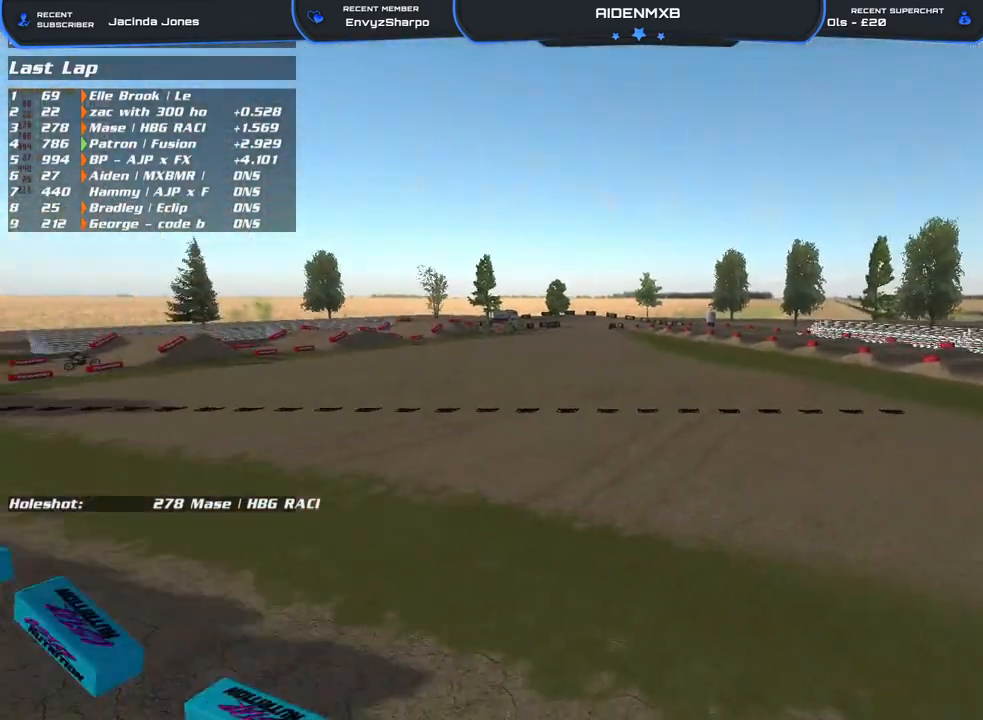
Gameplay with a controller (PlayStation layout); each line is a JSON object with the inputs held at the frame after it. "events" lists button and stick changes between this image and that frame as [ms after this image, input, new state], when the widget could be followed in between. Not read: HOME TOUCHPAD.
{"buttons": [], "left_stick": "center", "right_stick": "center", "events": [[117, "left_stick", "up-left"], [317, "left_stick", "center"], [350, "L3", "up"], [400, "right_stick", "center"]]}
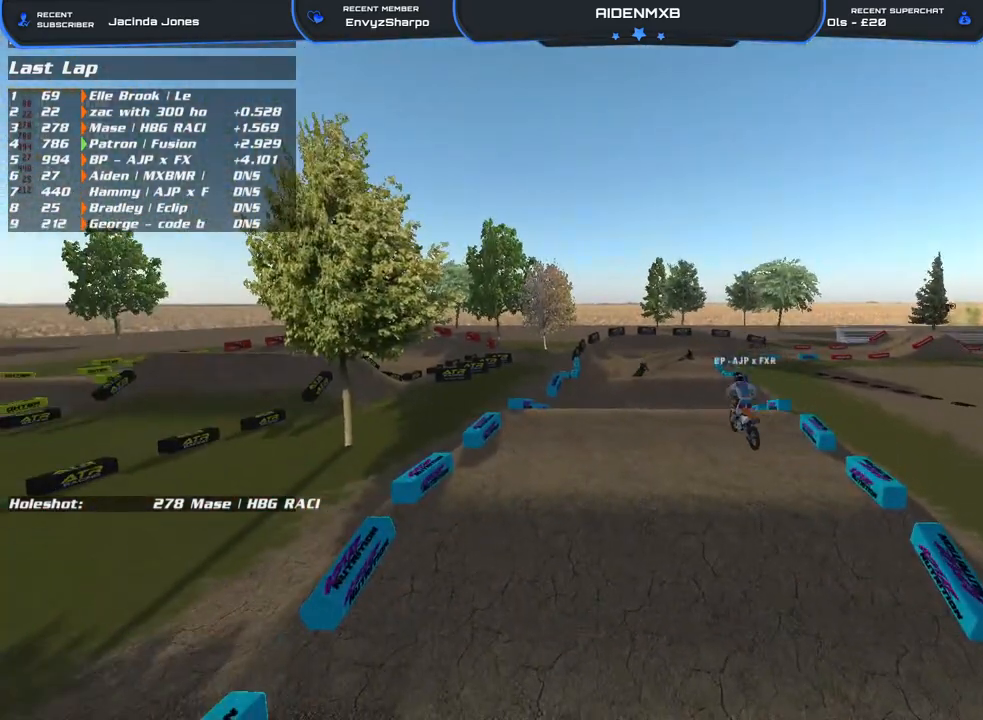
{"buttons": [], "left_stick": "center", "right_stick": "center", "events": [[283, "left_stick", "up-right"], [417, "left_stick", "center"]]}
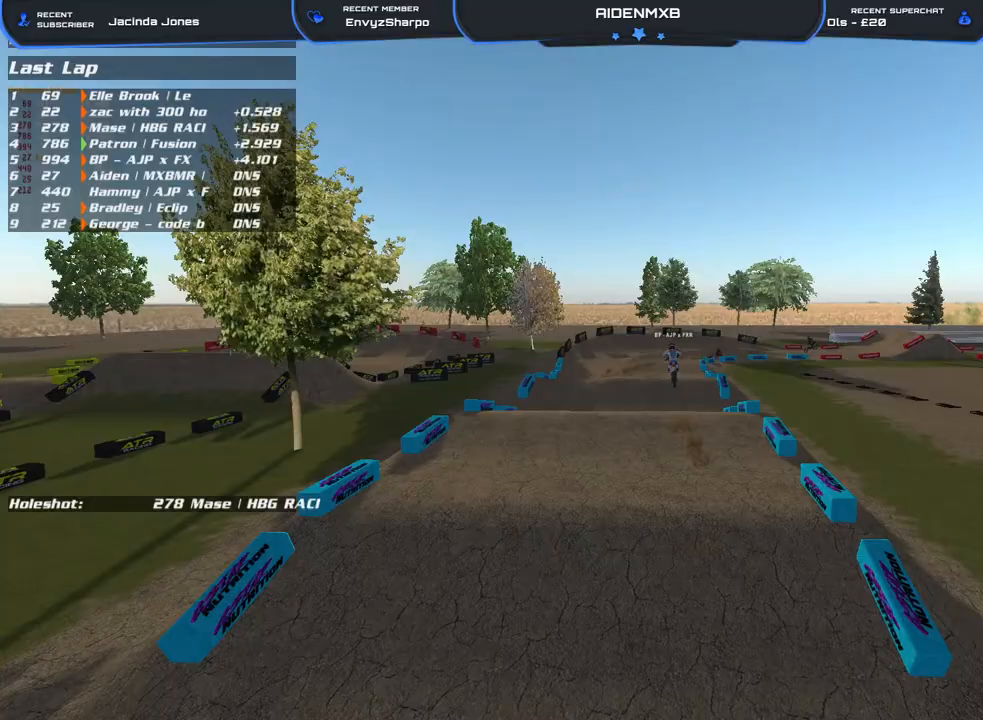
{"buttons": [], "left_stick": "up", "right_stick": "center", "events": [[300, "left_stick", "up"]]}
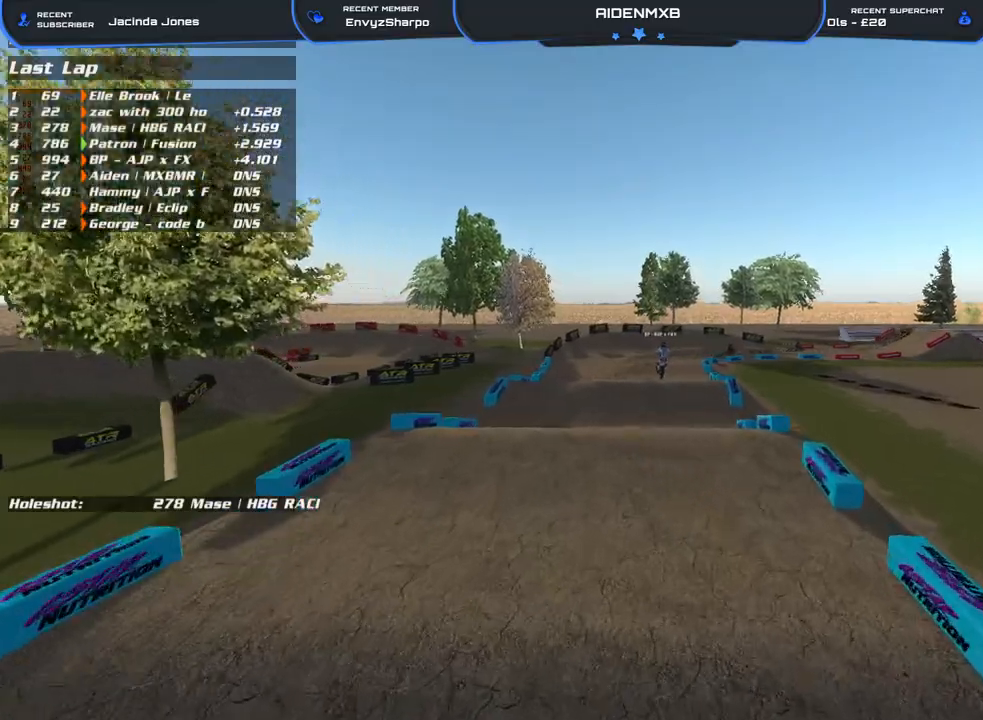
{"buttons": [], "left_stick": "up-right", "right_stick": "center", "events": [[17, "left_stick", "up-right"]]}
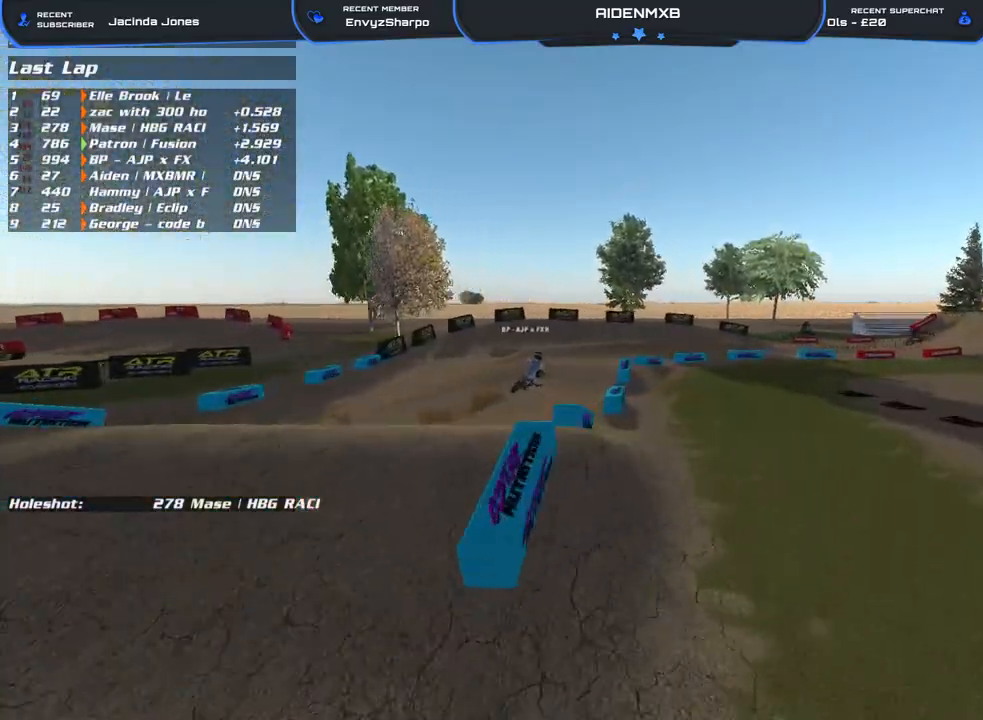
{"buttons": [], "left_stick": "up-right", "right_stick": "center", "events": []}
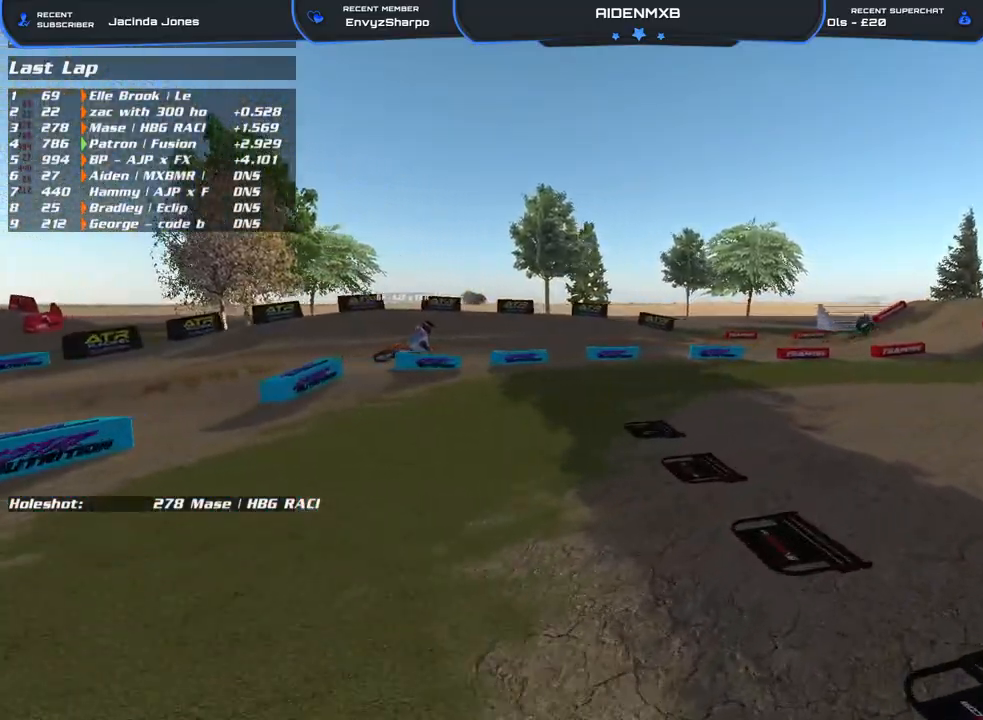
{"buttons": [], "left_stick": "up-right", "right_stick": "center", "events": []}
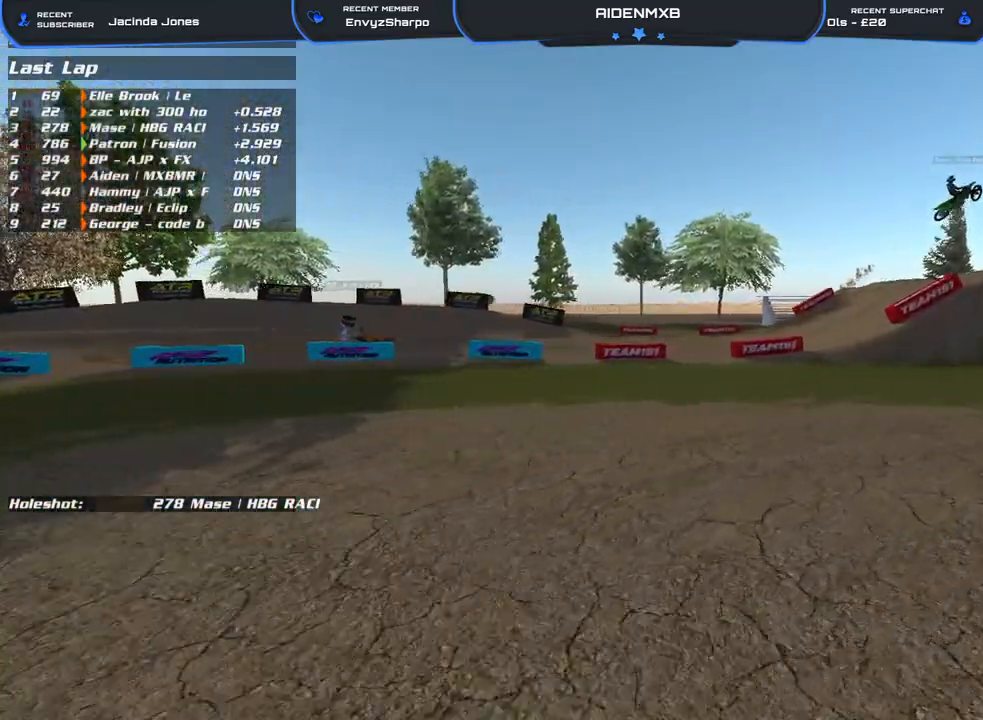
{"buttons": [], "left_stick": "up-right", "right_stick": "center", "events": [[67, "right_stick", "up"], [417, "right_stick", "center"]]}
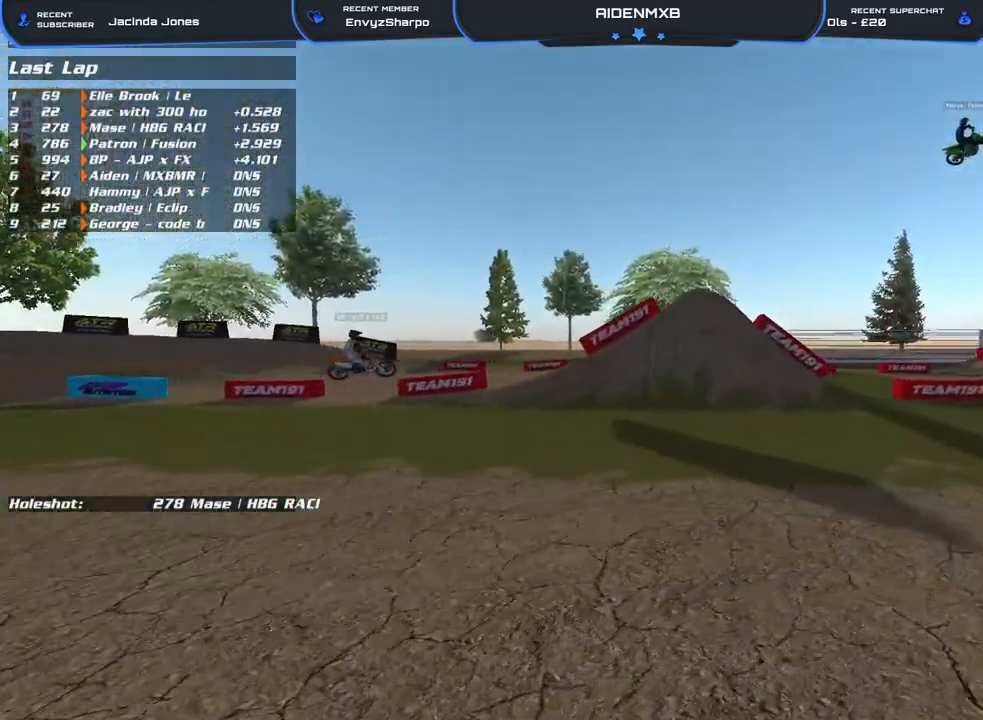
{"buttons": ["R2"], "left_stick": "up-right", "right_stick": "center", "events": [[217, "R2", "down"]]}
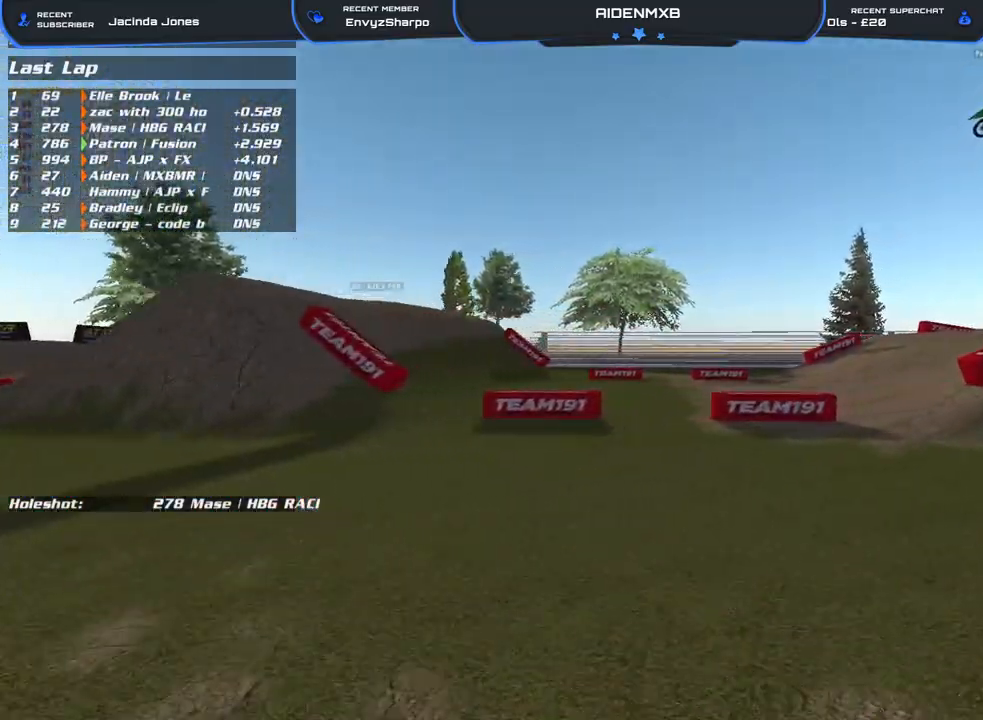
{"buttons": [], "left_stick": "right", "right_stick": "center", "events": [[150, "R2", "up"], [150, "left_stick", "right"]]}
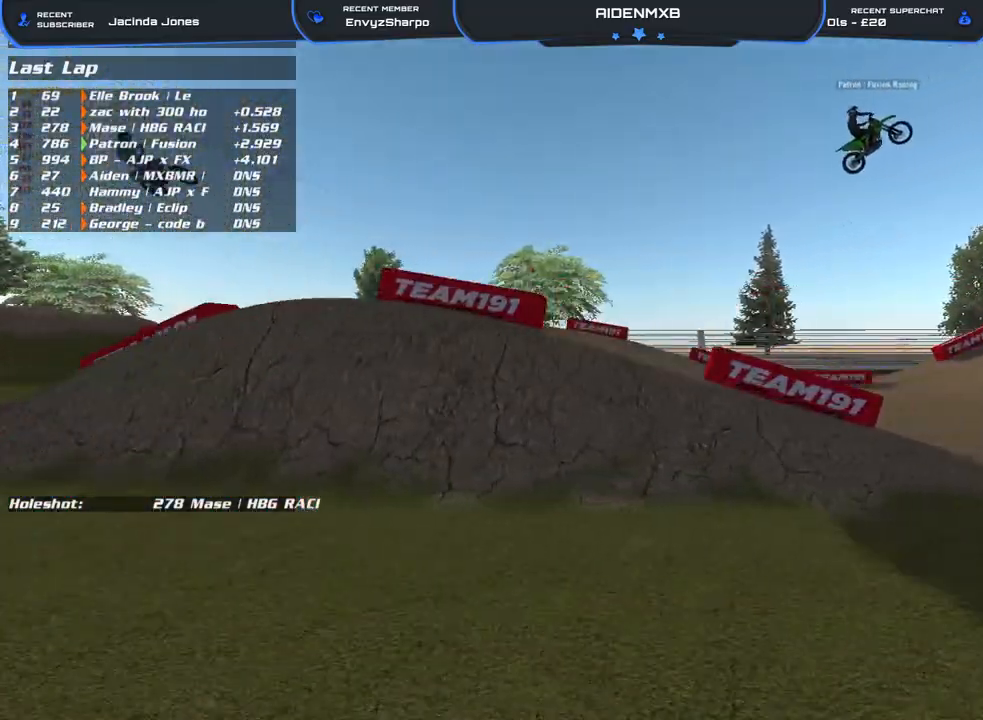
{"buttons": ["DPAD_UP"], "left_stick": "right", "right_stick": "down-right", "events": [[117, "DPAD_UP", "down"], [233, "right_stick", "down-right"]]}
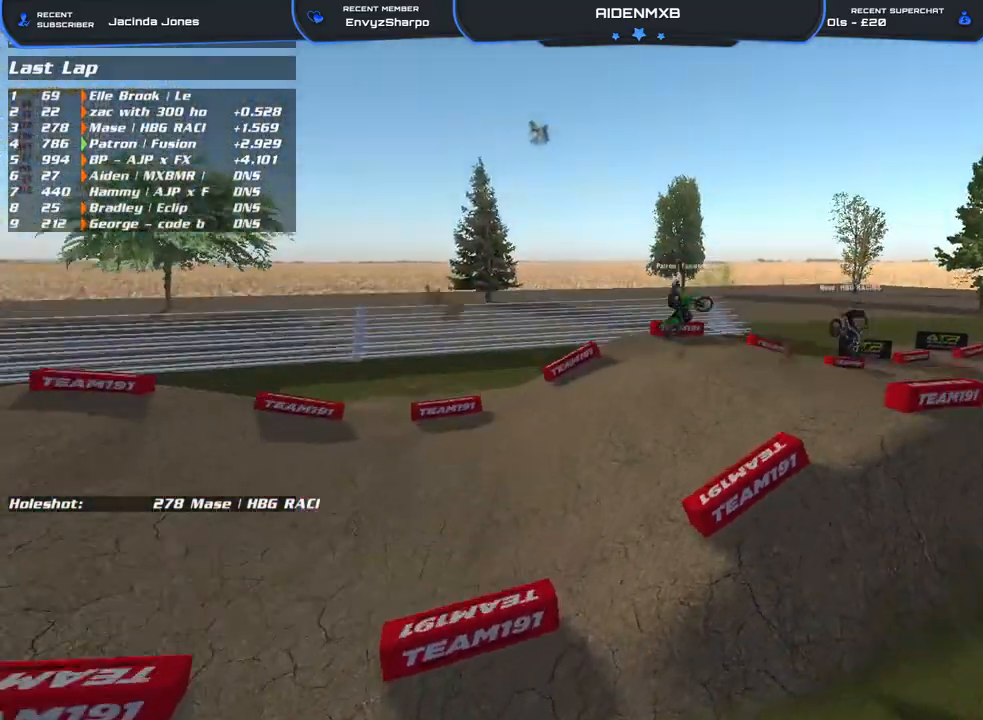
{"buttons": [], "left_stick": "up-right", "right_stick": "center", "events": [[117, "right_stick", "center"], [133, "DPAD_UP", "up"], [333, "left_stick", "up-right"]]}
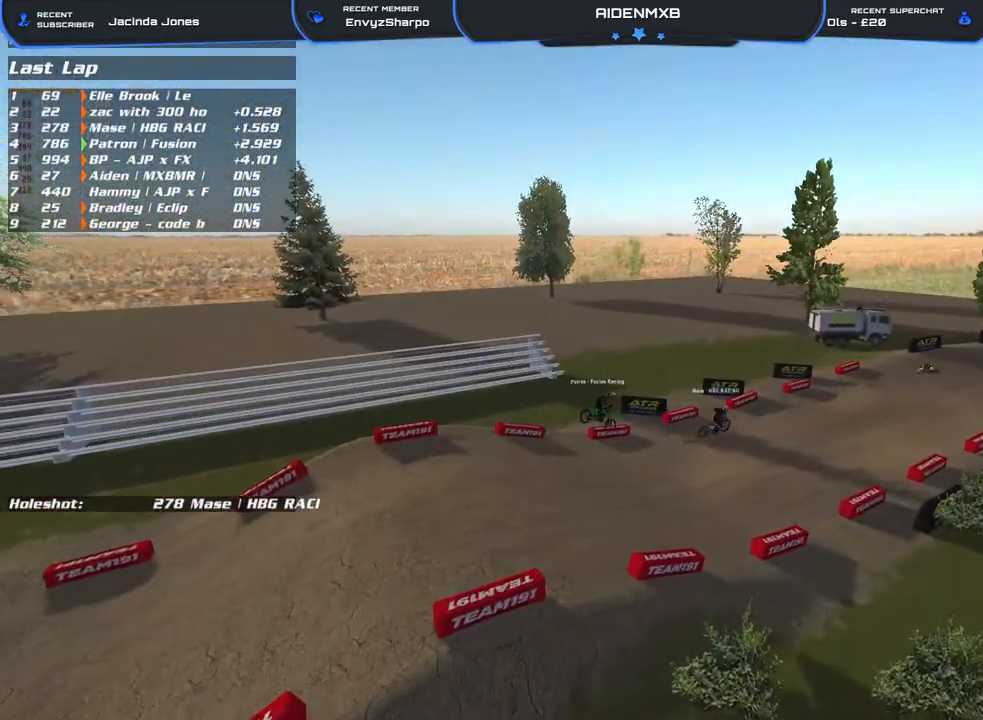
{"buttons": [], "left_stick": "up-right", "right_stick": "center", "events": []}
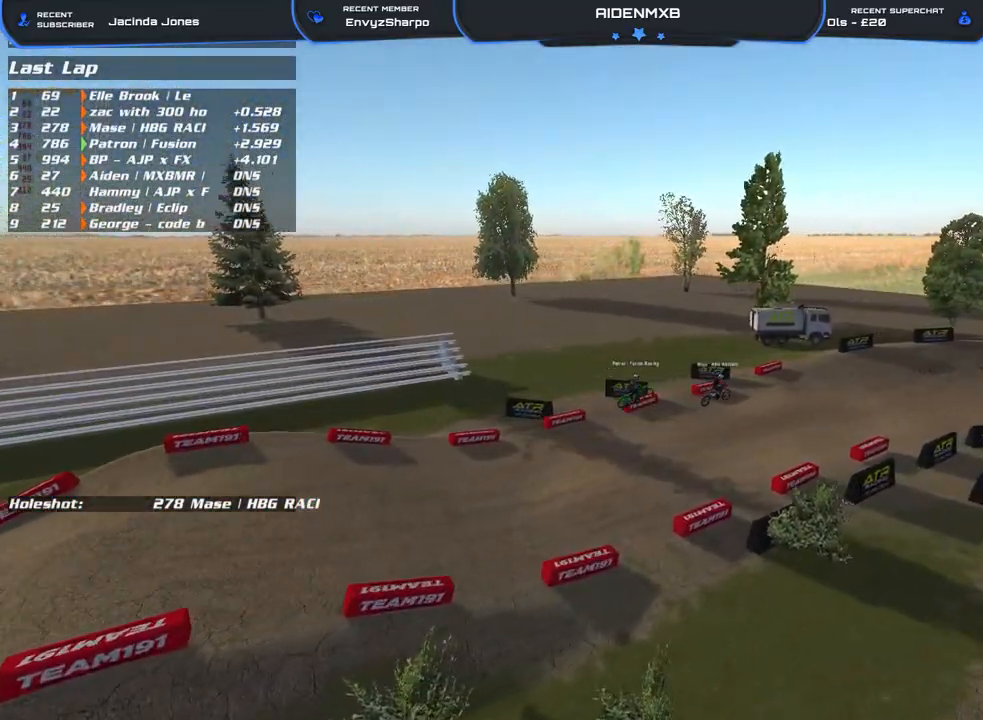
{"buttons": [], "left_stick": "up-right", "right_stick": "center", "events": []}
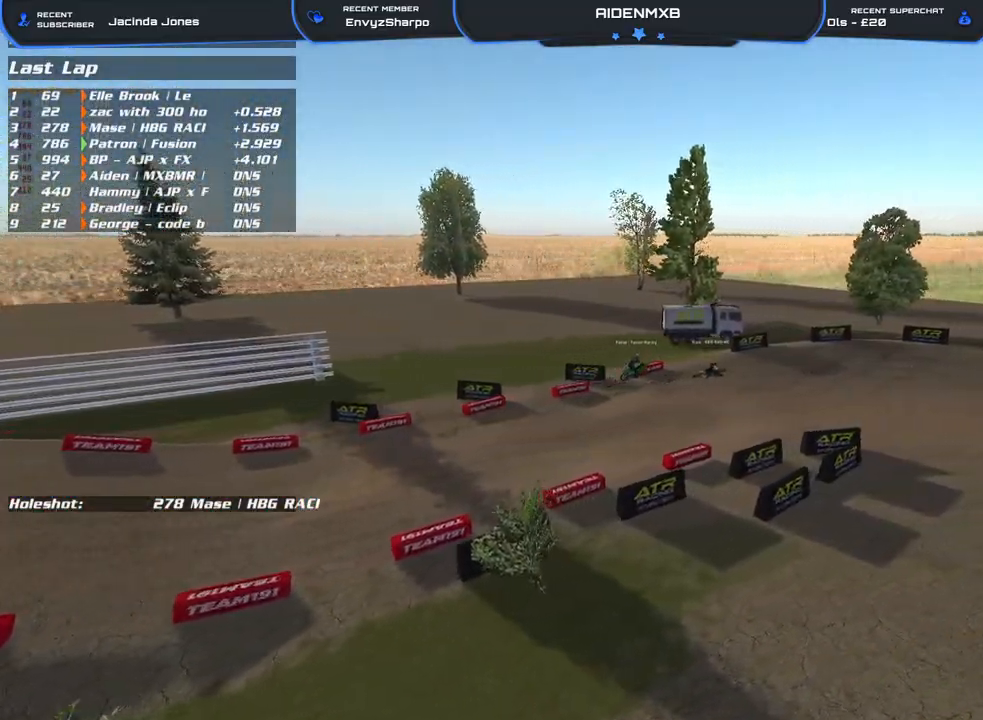
{"buttons": ["L1", "L2"], "left_stick": "right", "right_stick": "left", "events": [[117, "L2", "down"], [267, "L1", "down"], [450, "right_stick", "left"], [500, "left_stick", "right"]]}
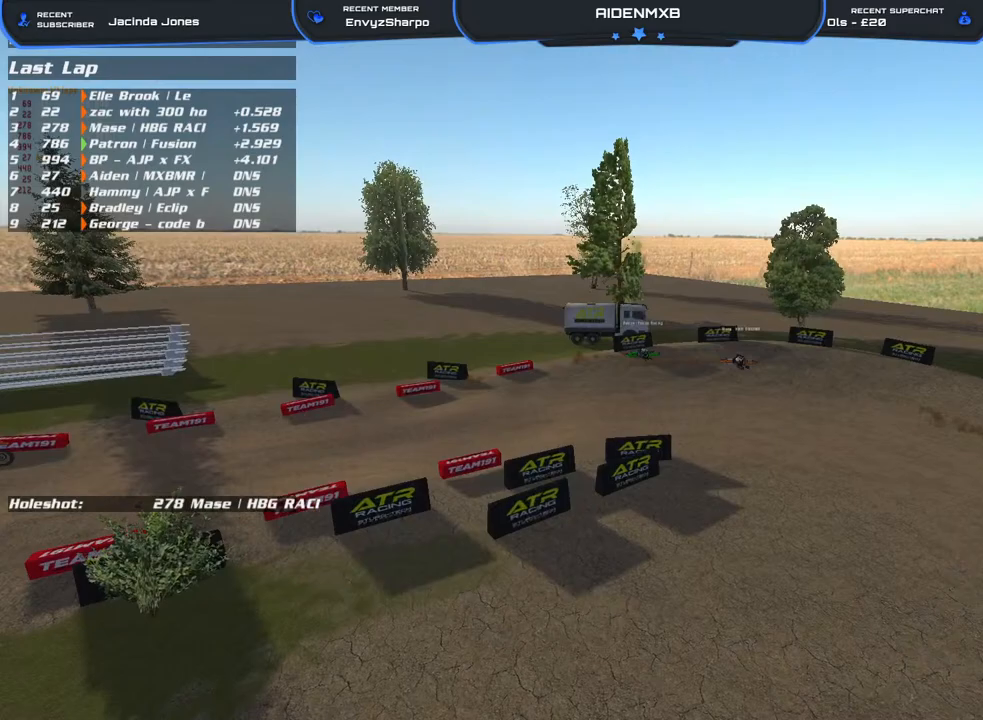
{"buttons": ["L2"], "left_stick": "center", "right_stick": "center", "events": [[83, "L1", "up"], [133, "L1", "down"], [200, "L1", "up"], [233, "left_stick", "center"], [233, "right_stick", "center"]]}
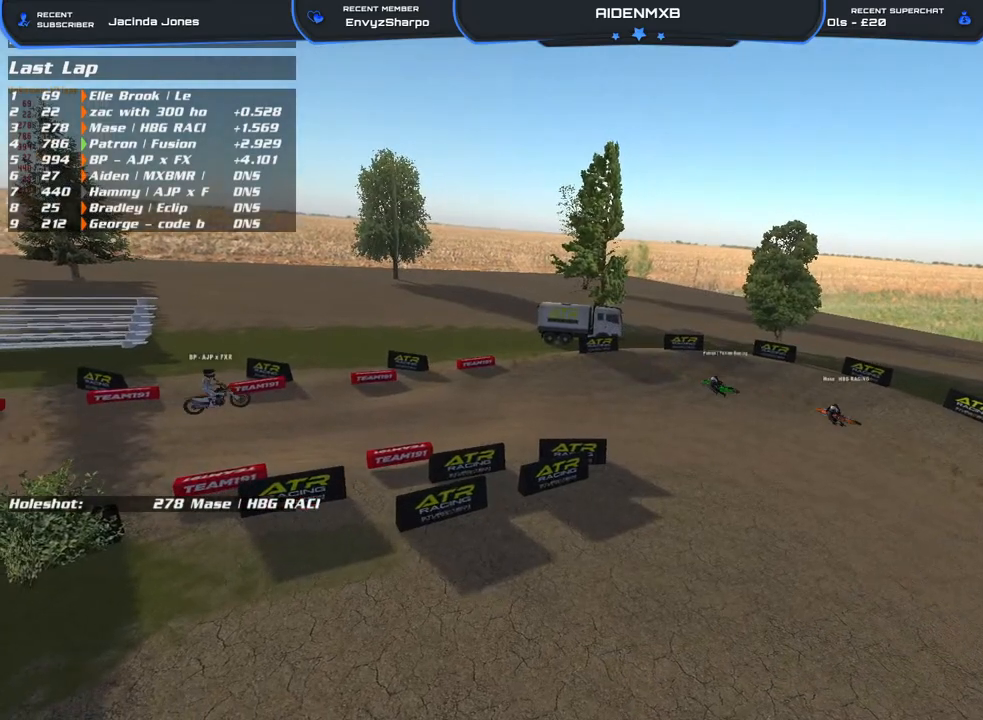
{"buttons": [], "left_stick": "center", "right_stick": "right", "events": [[17, "L1", "down"], [50, "right_stick", "right"], [250, "right_stick", "center"], [283, "L1", "up"], [300, "L2", "up"], [483, "right_stick", "right"]]}
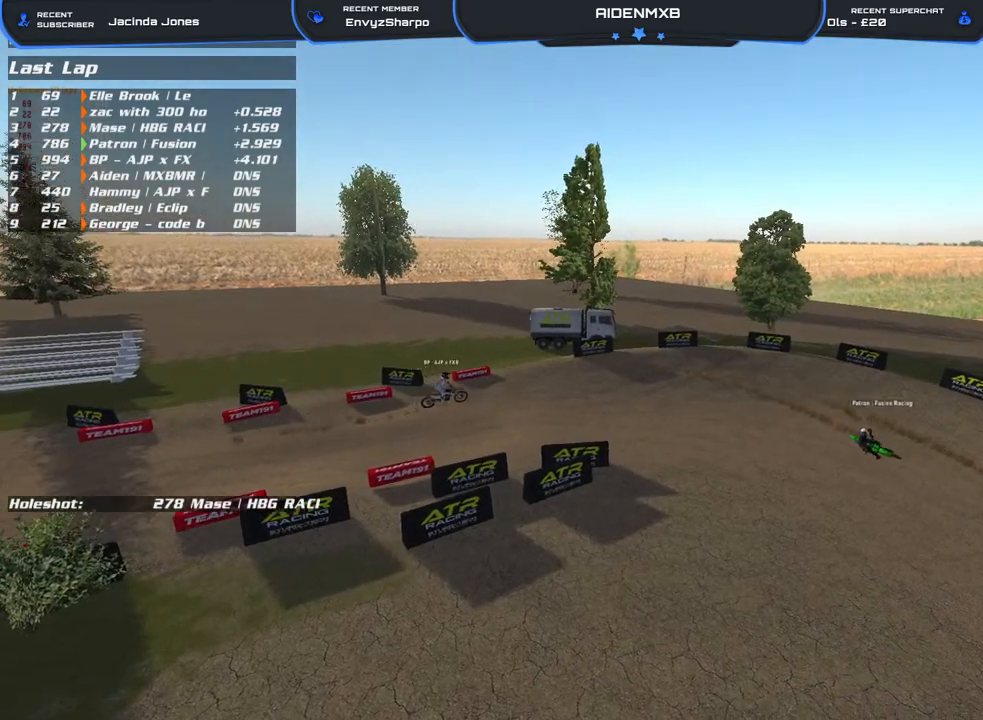
{"buttons": [], "left_stick": "center", "right_stick": "center", "events": [[400, "right_stick", "center"]]}
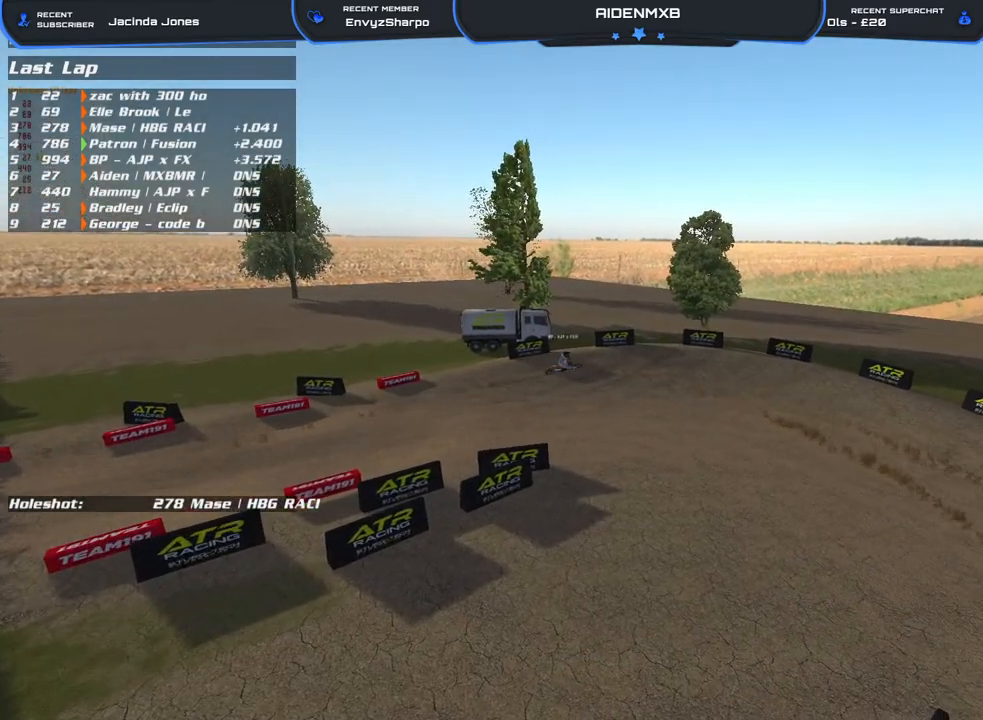
{"buttons": [], "left_stick": "center", "right_stick": "right", "events": [[100, "right_stick", "right"]]}
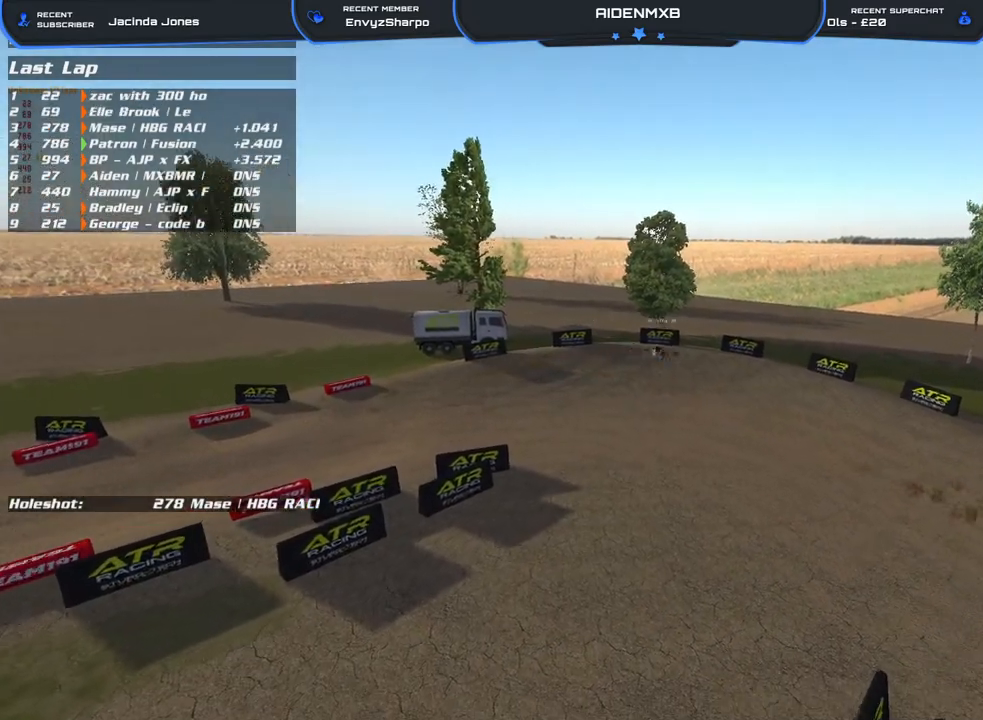
{"buttons": [], "left_stick": "down", "right_stick": "right", "events": [[50, "left_stick", "down"]]}
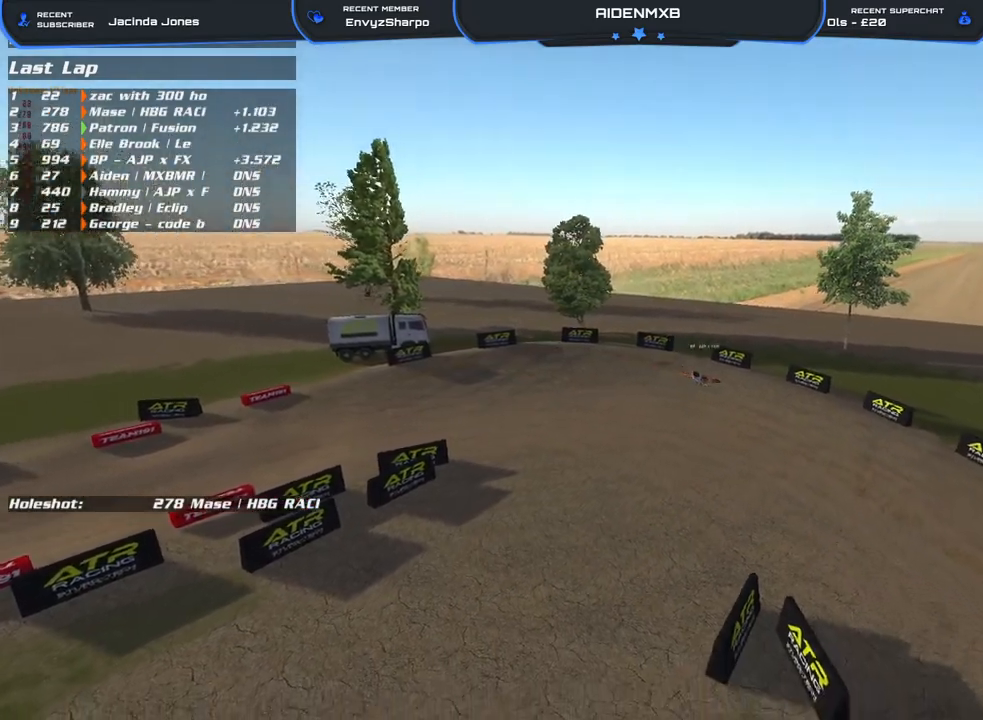
{"buttons": [], "left_stick": "down", "right_stick": "right", "events": []}
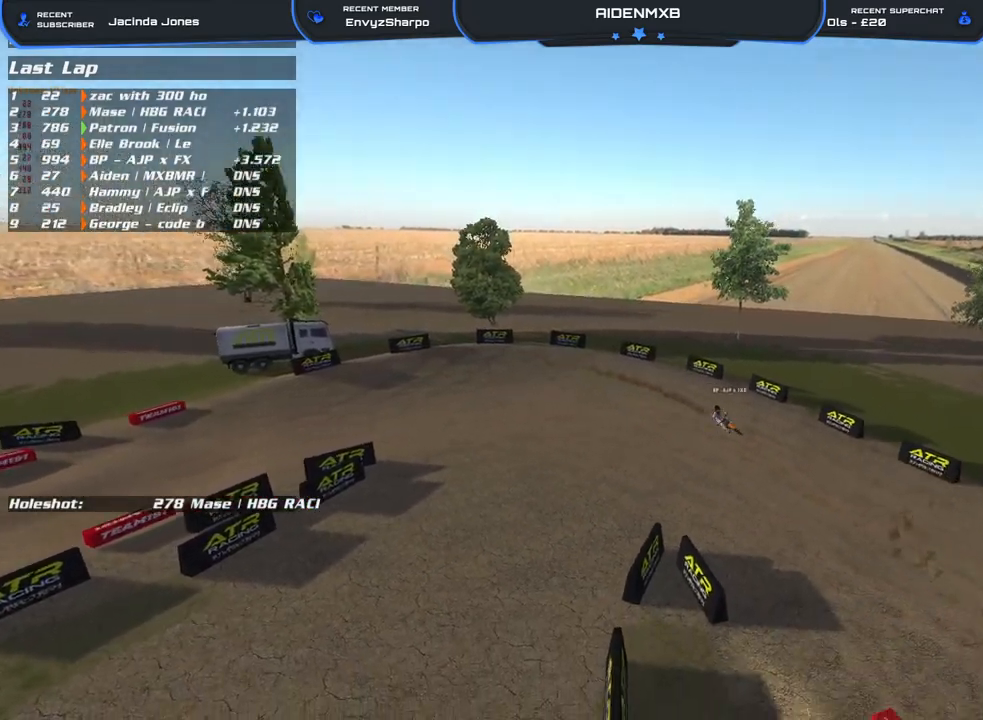
{"buttons": [], "left_stick": "down-right", "right_stick": "right", "events": [[150, "left_stick", "down-right"]]}
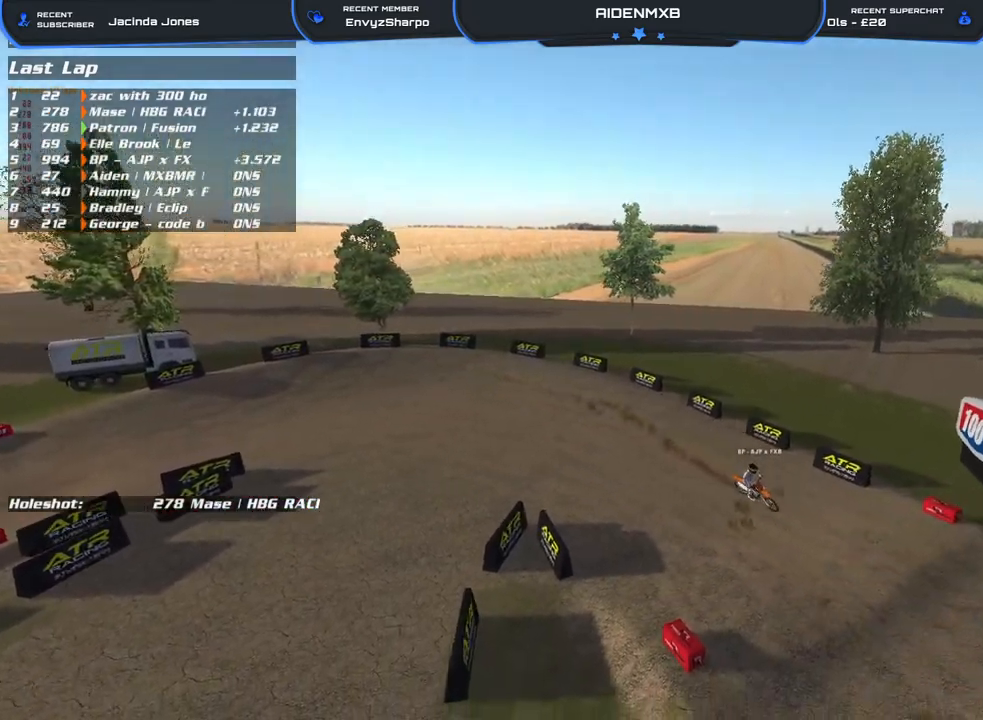
{"buttons": [], "left_stick": "down-right", "right_stick": "right", "events": []}
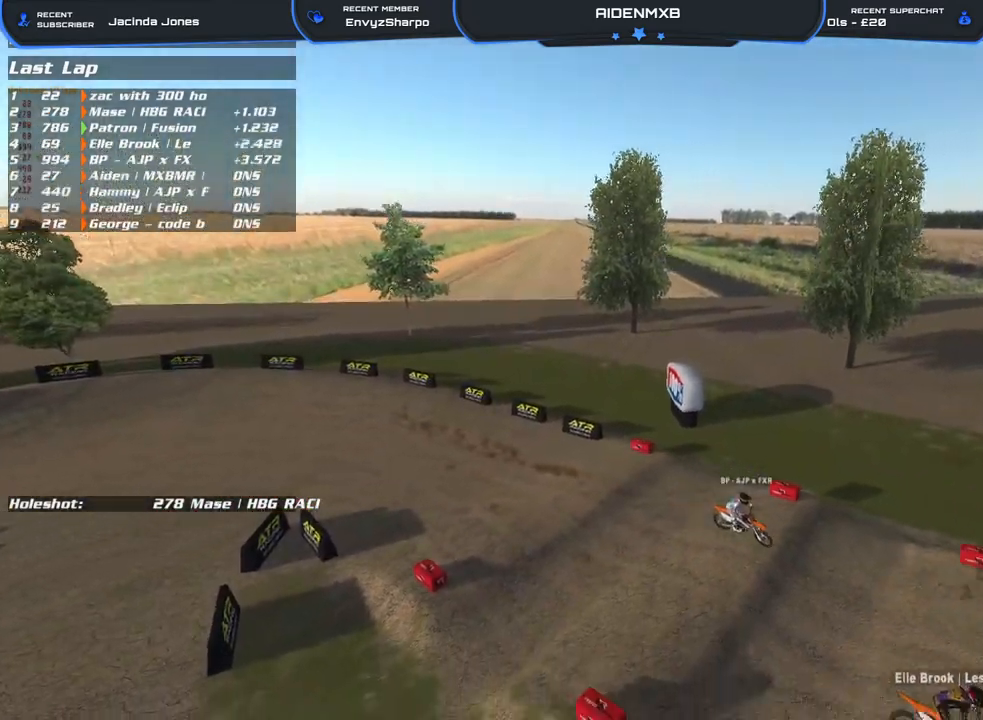
{"buttons": [], "left_stick": "down-right", "right_stick": "right", "events": []}
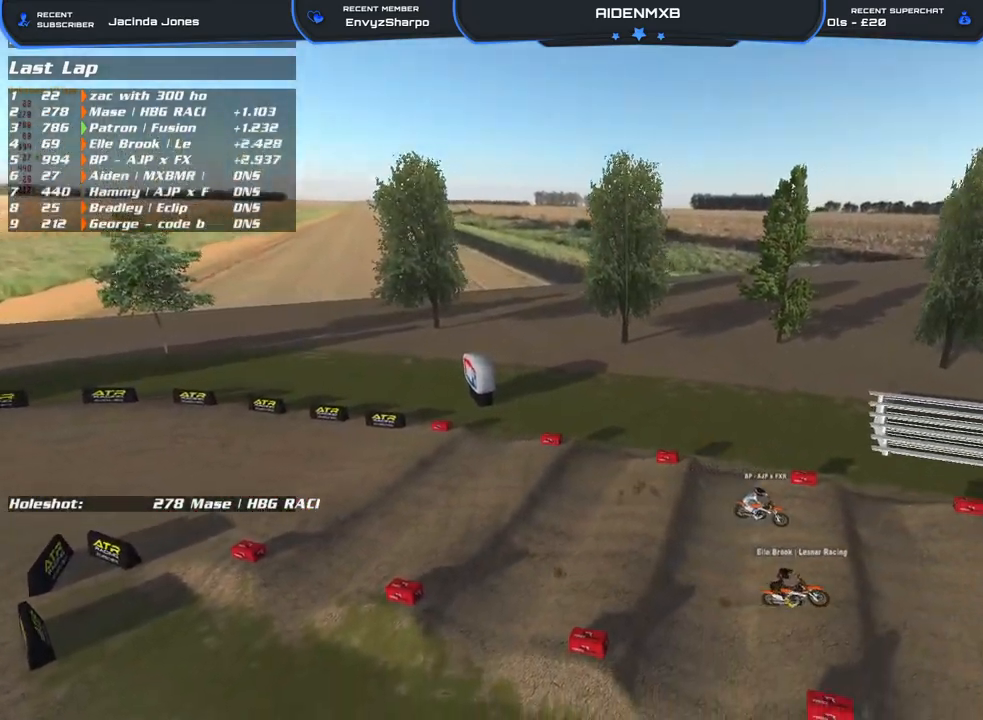
{"buttons": [], "left_stick": "right", "right_stick": "center", "events": [[167, "right_stick", "down-right"], [300, "right_stick", "center"], [367, "left_stick", "right"]]}
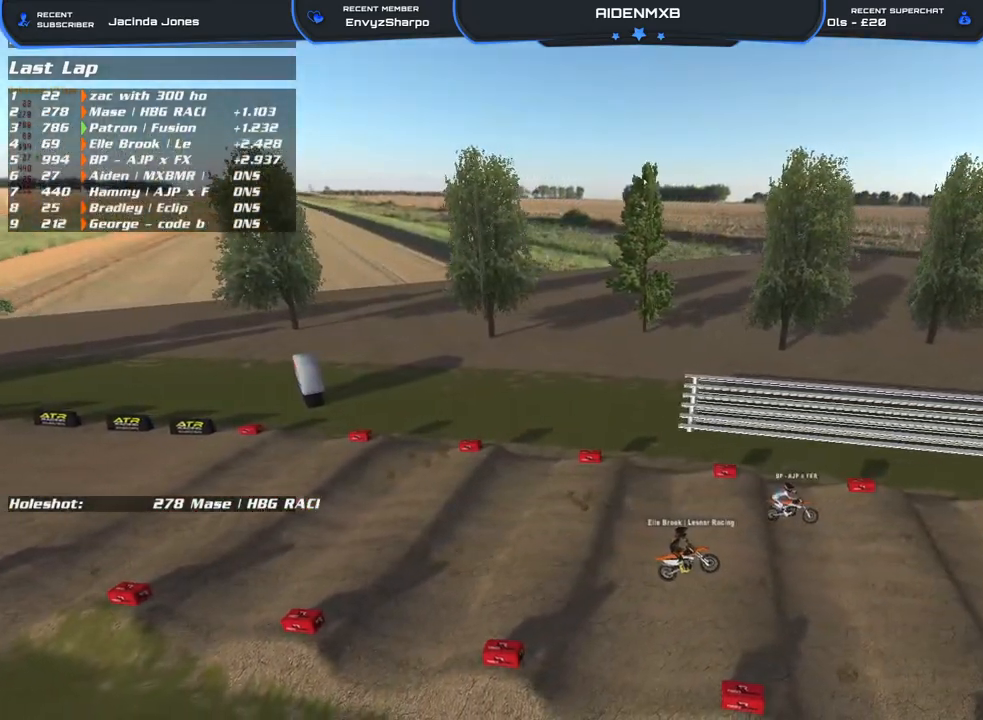
{"buttons": [], "left_stick": "right", "right_stick": "center", "events": [[133, "right_stick", "right"], [450, "right_stick", "center"]]}
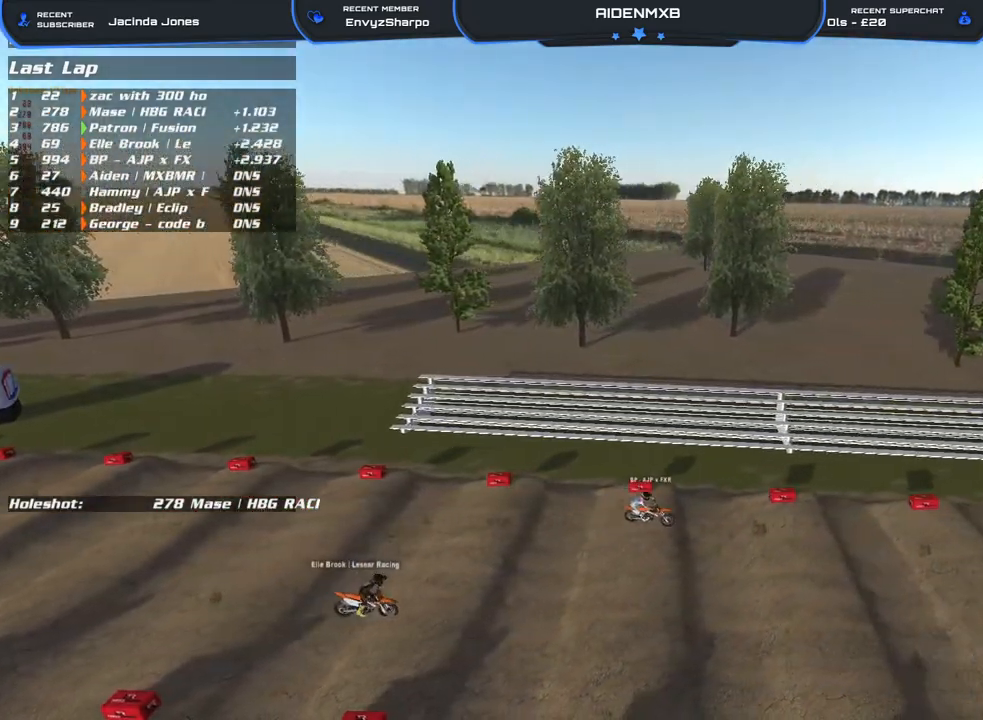
{"buttons": [], "left_stick": "right", "right_stick": "center", "events": []}
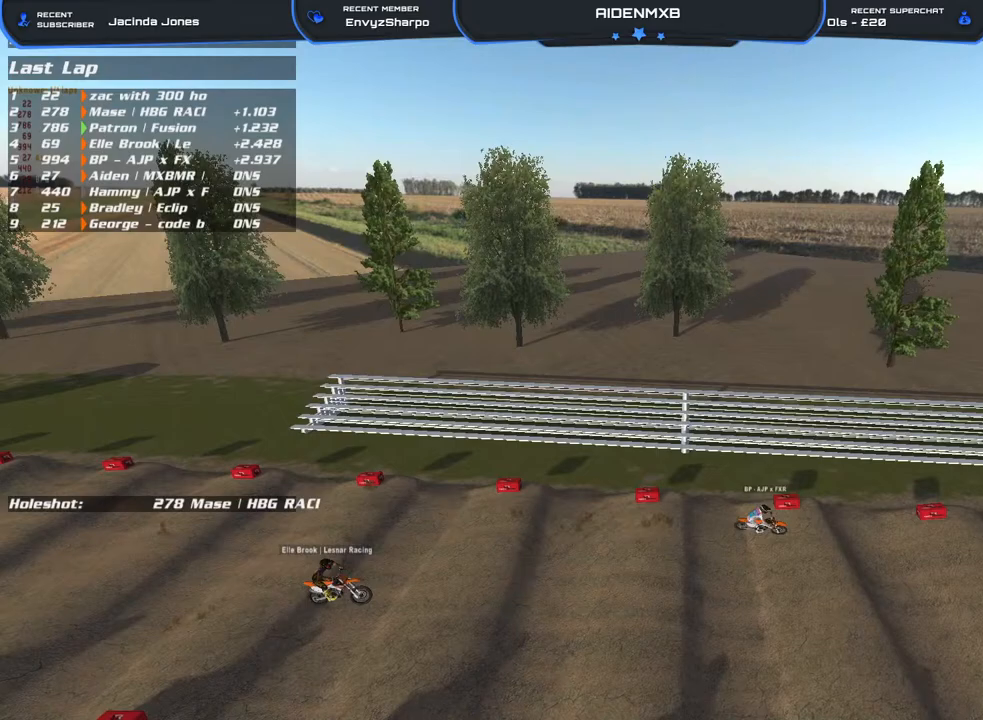
{"buttons": [], "left_stick": "down-right", "right_stick": "right", "events": [[200, "left_stick", "down-right"], [483, "right_stick", "right"]]}